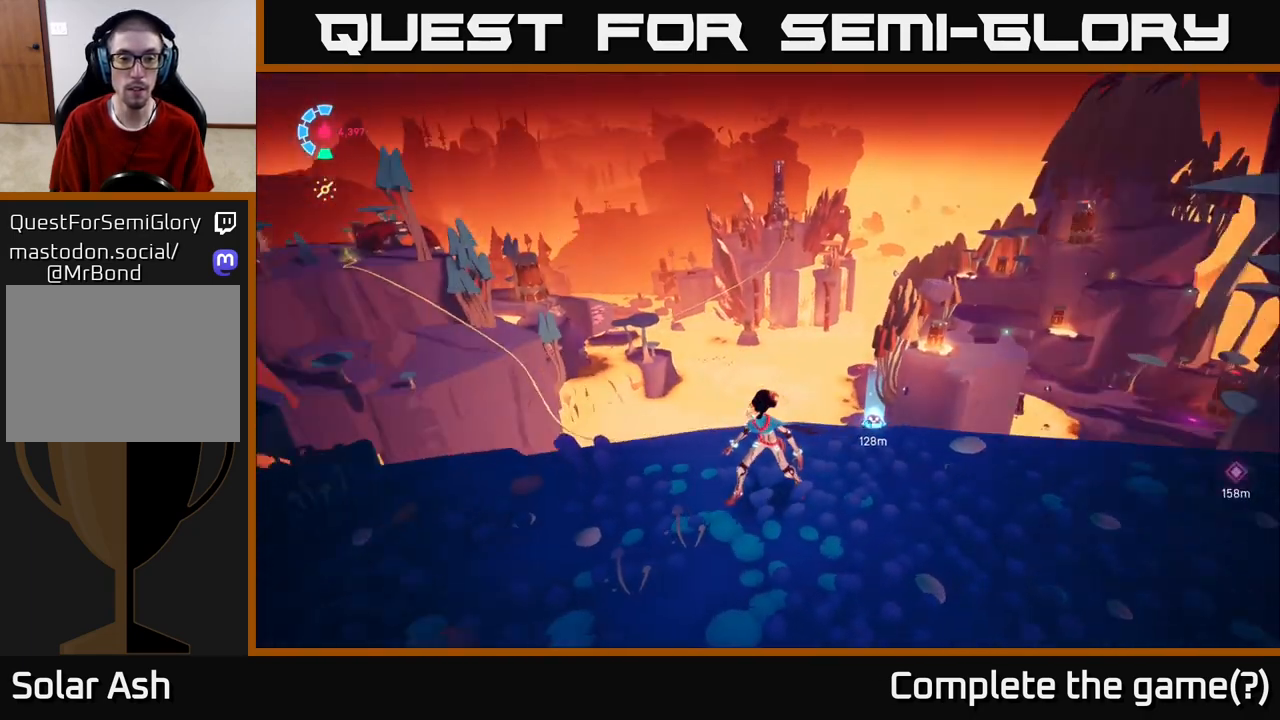
Gameplay with a controller (Xbox layout); each line is a JSON object with the inputs held at the frame after it. "events" lists button and stick changes between this image and that frame as [ms after this image, input, new state], when the widget could be followed in between.
{"buttons": [], "left_stick": "center", "right_stick": "left", "events": [[117, "right_stick", "center"], [417, "right_stick", "left"]]}
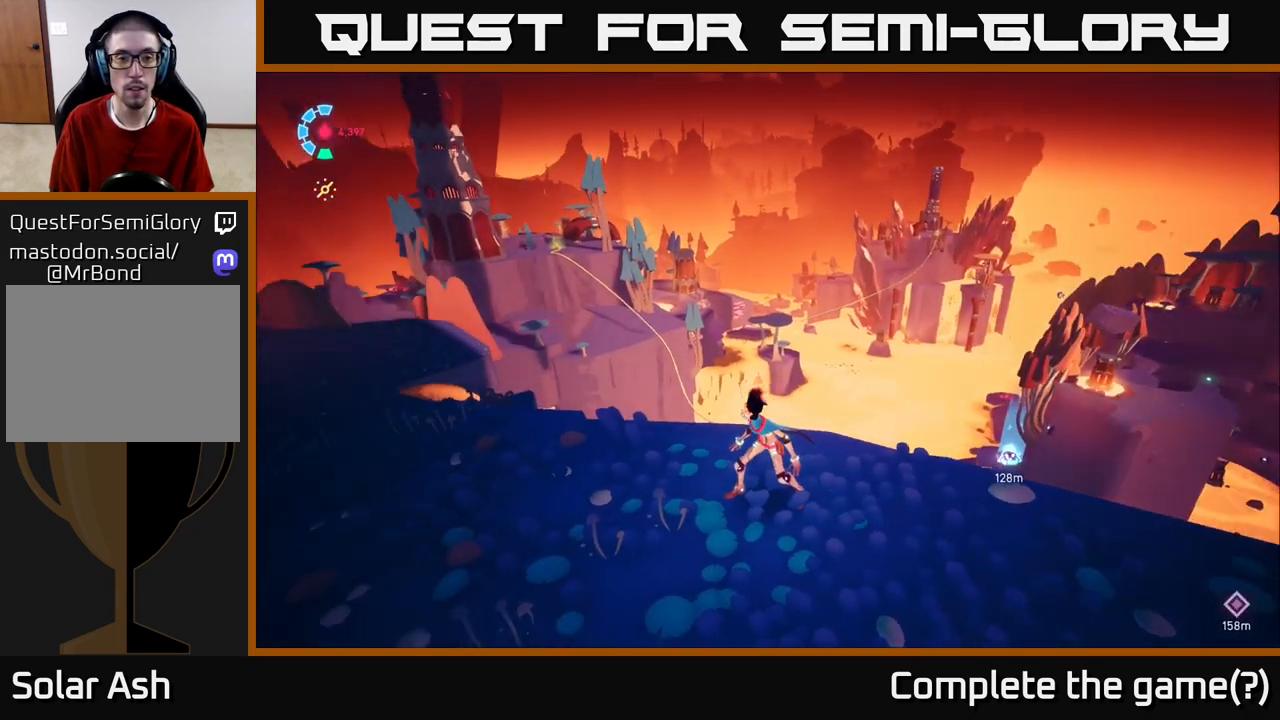
{"buttons": [], "left_stick": "center", "right_stick": "center", "events": [[217, "right_stick", "up-left"], [317, "right_stick", "center"]]}
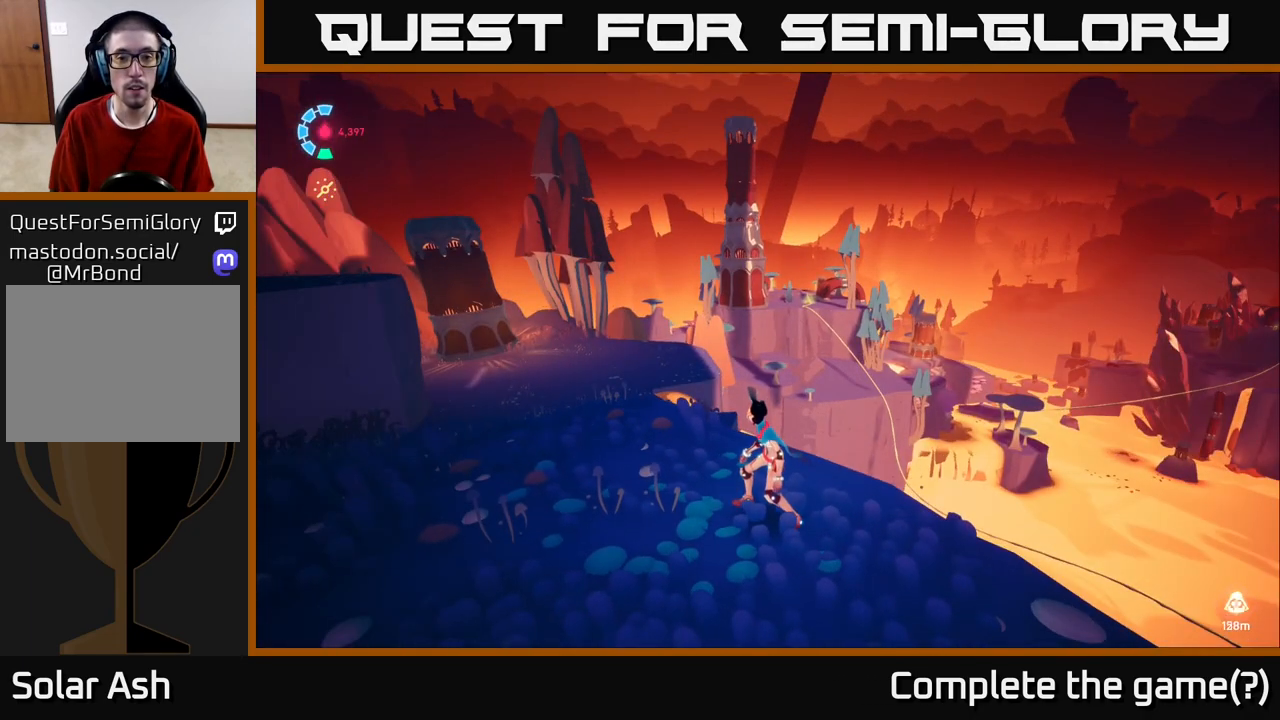
{"buttons": [], "left_stick": "center", "right_stick": "right", "events": [[433, "right_stick", "right"]]}
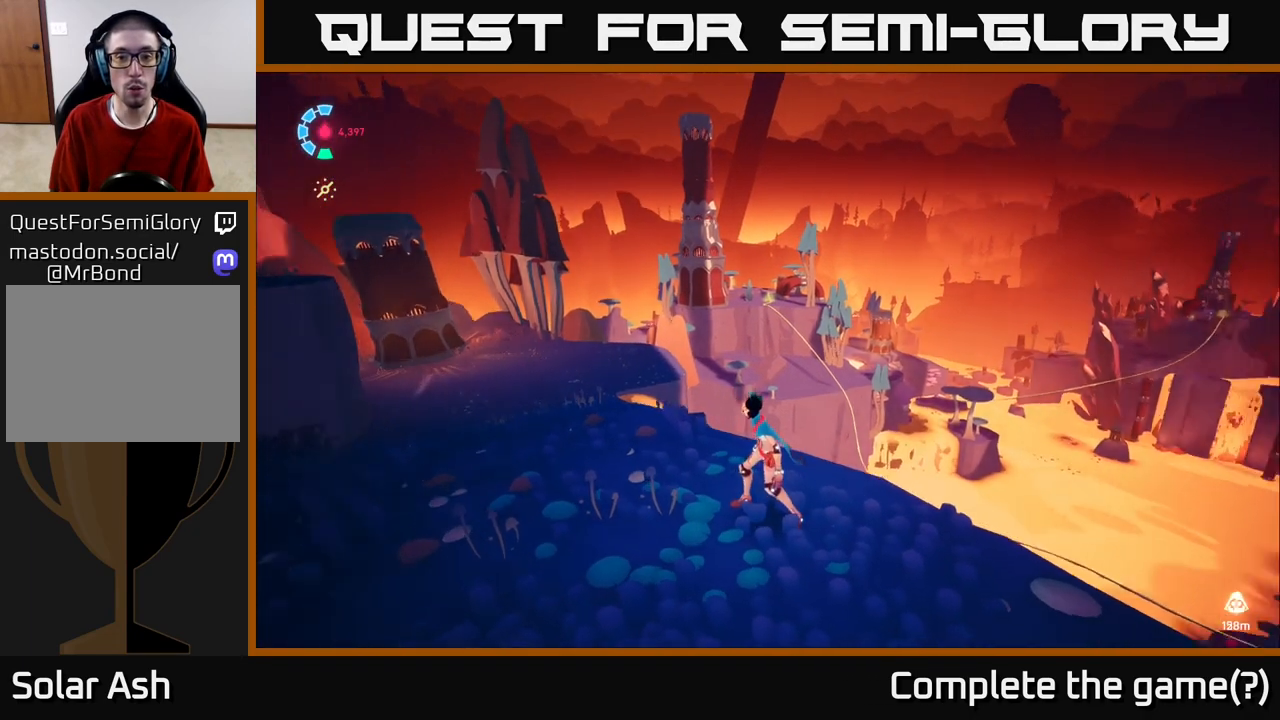
{"buttons": [], "left_stick": "up-left", "right_stick": "down-right", "events": [[33, "right_stick", "down-right"], [333, "left_stick", "up-left"]]}
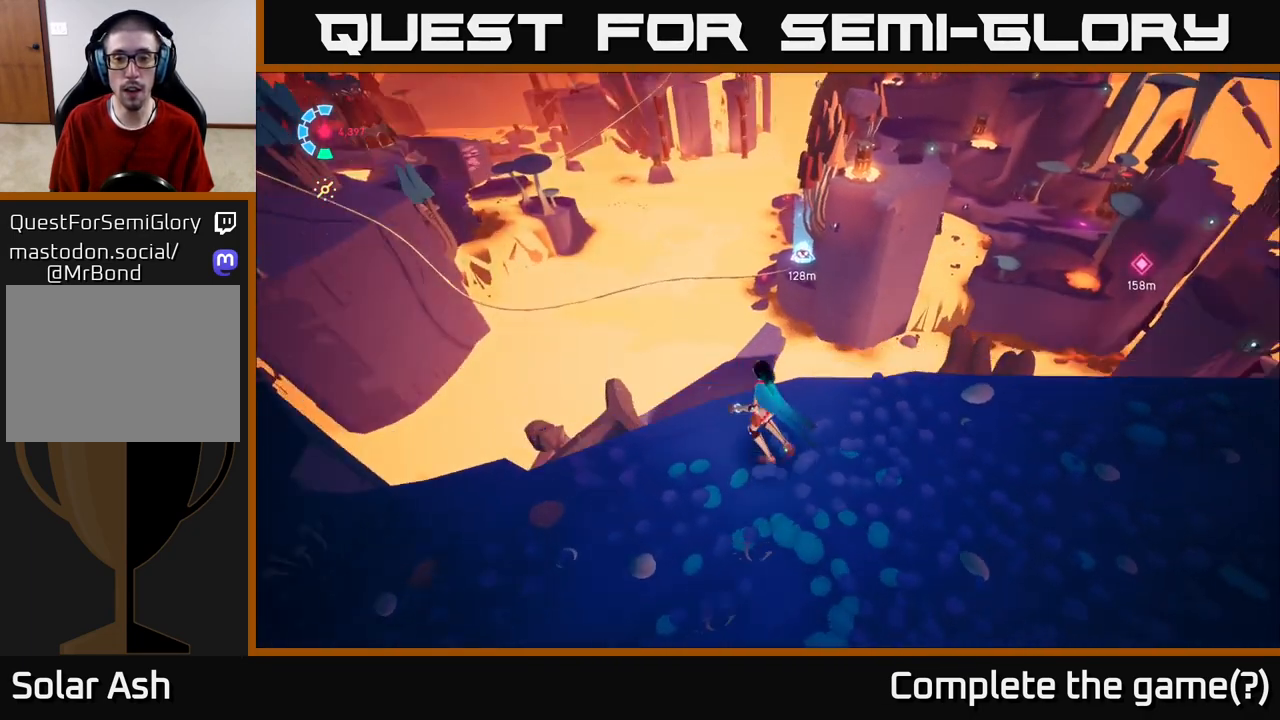
{"buttons": [], "left_stick": "down-right", "right_stick": "center", "events": [[67, "left_stick", "center"], [117, "right_stick", "right"], [133, "left_stick", "down-left"], [317, "left_stick", "down-right"], [417, "right_stick", "center"]]}
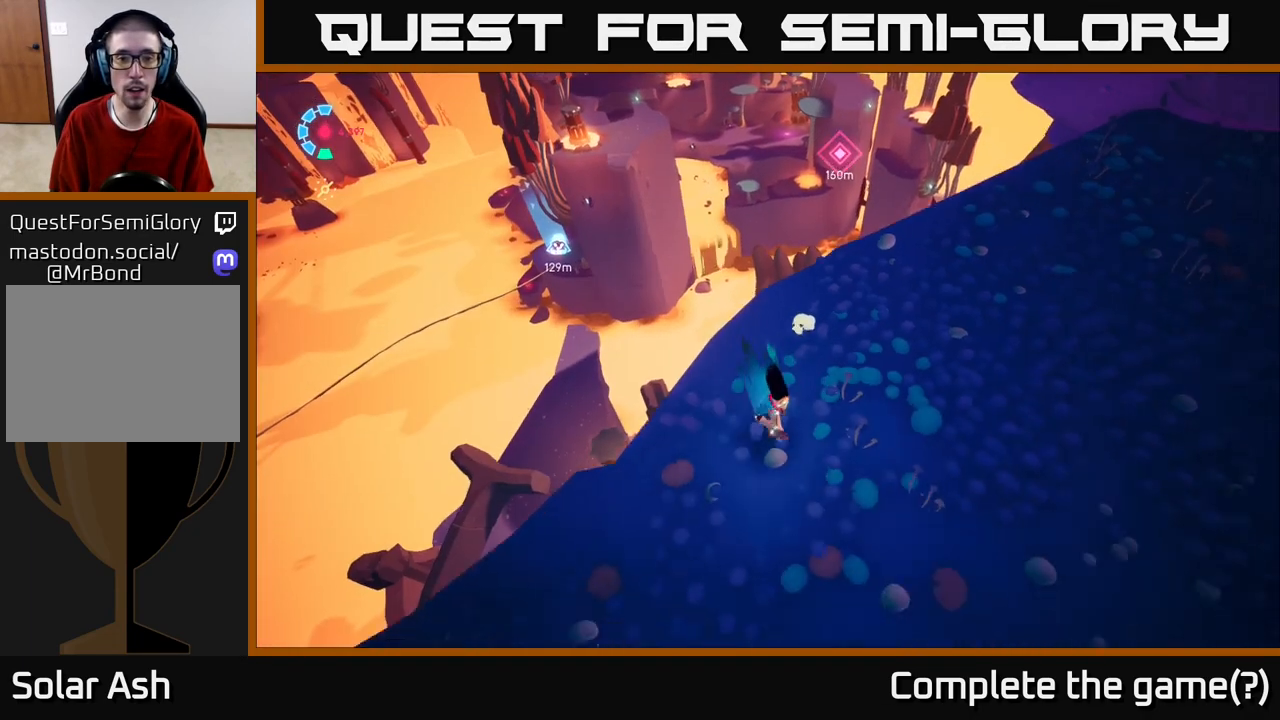
{"buttons": ["L2", "R2"], "left_stick": "up", "right_stick": "center", "events": [[267, "left_stick", "up-right"], [317, "left_stick", "up"], [350, "L2", "down"], [383, "R2", "down"]]}
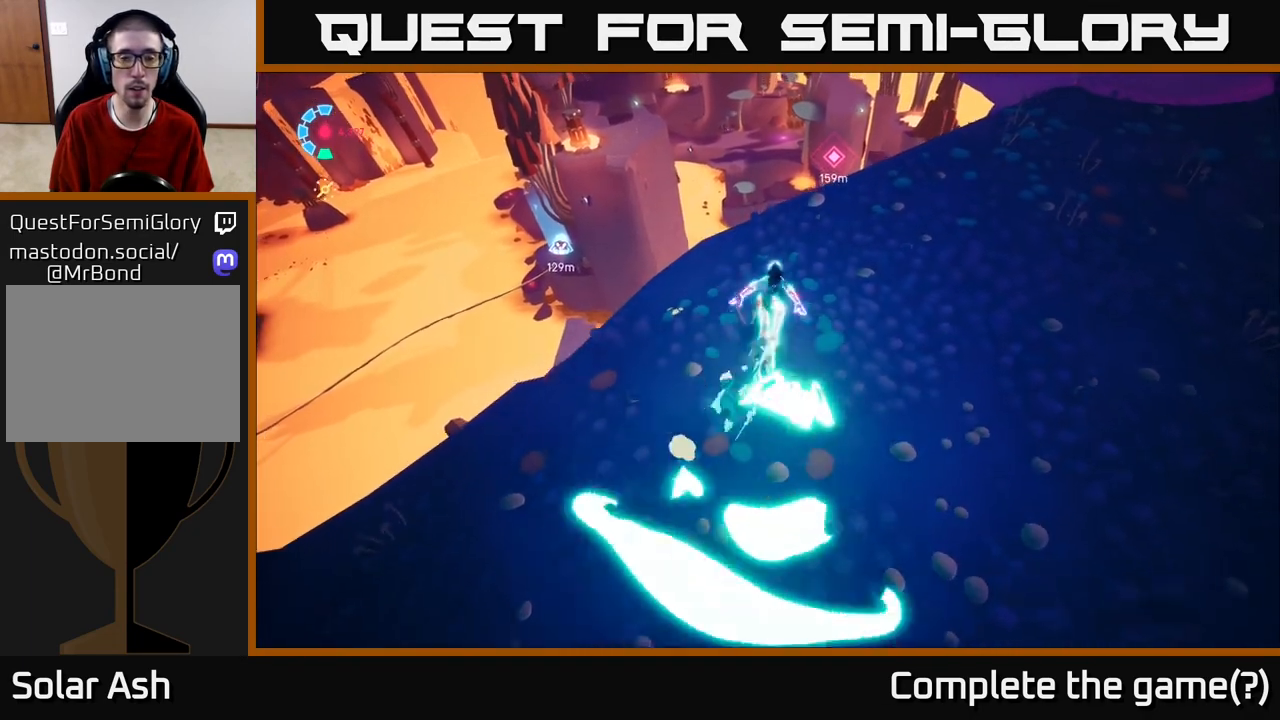
{"buttons": ["A", "L2", "R2"], "left_stick": "left", "right_stick": "center", "events": [[233, "A", "down"], [483, "left_stick", "left"]]}
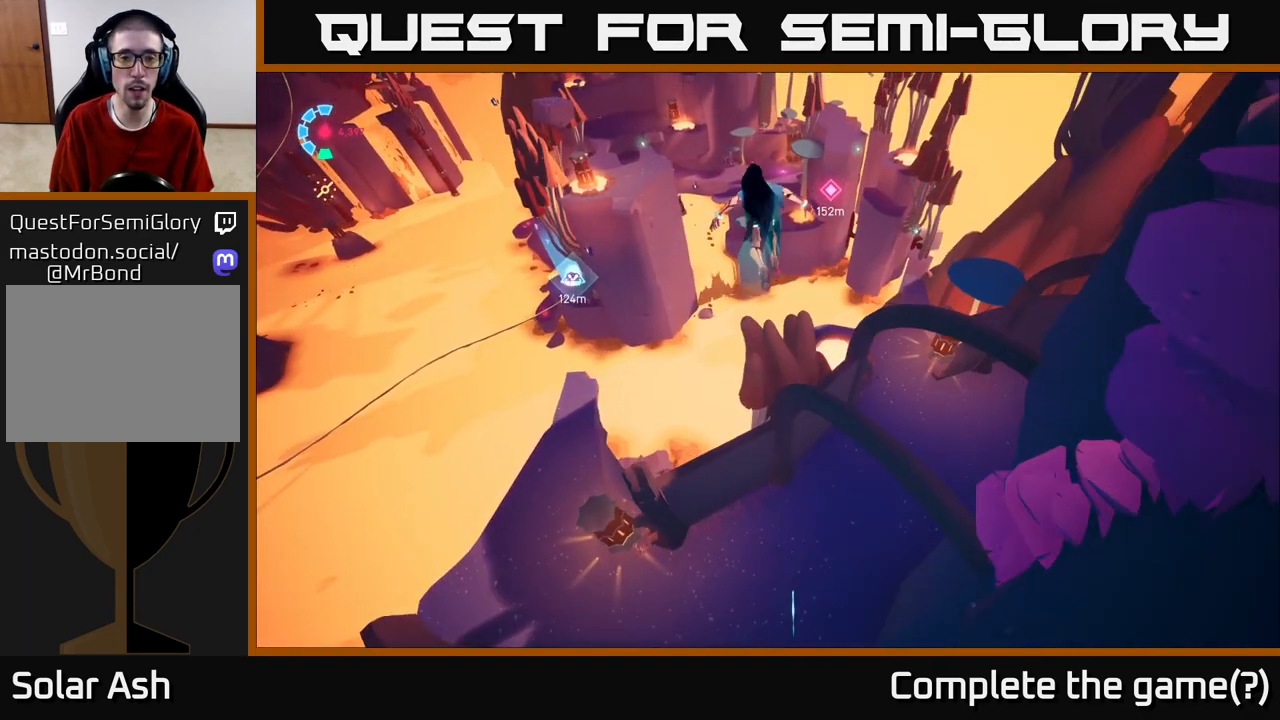
{"buttons": [], "left_stick": "left", "right_stick": "center", "events": [[17, "L2", "up"], [33, "A", "up"], [133, "R2", "up"]]}
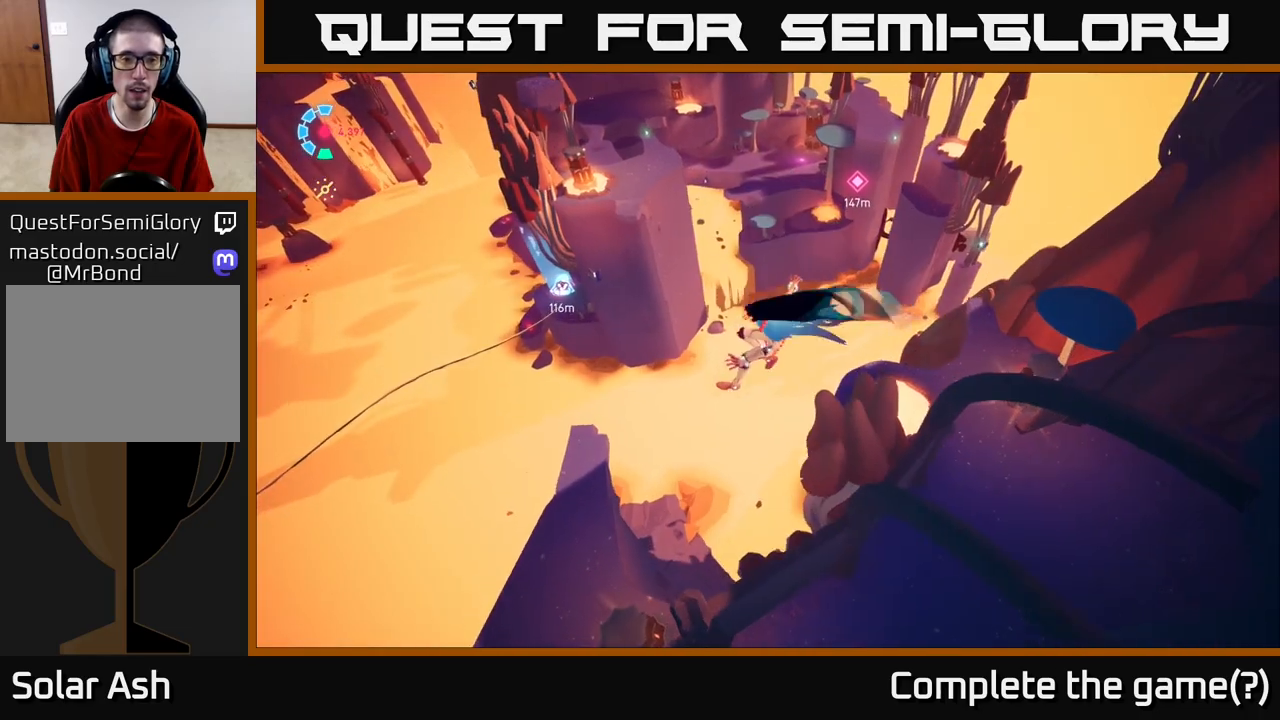
{"buttons": [], "left_stick": "left", "right_stick": "up-left", "events": [[467, "right_stick", "up-left"]]}
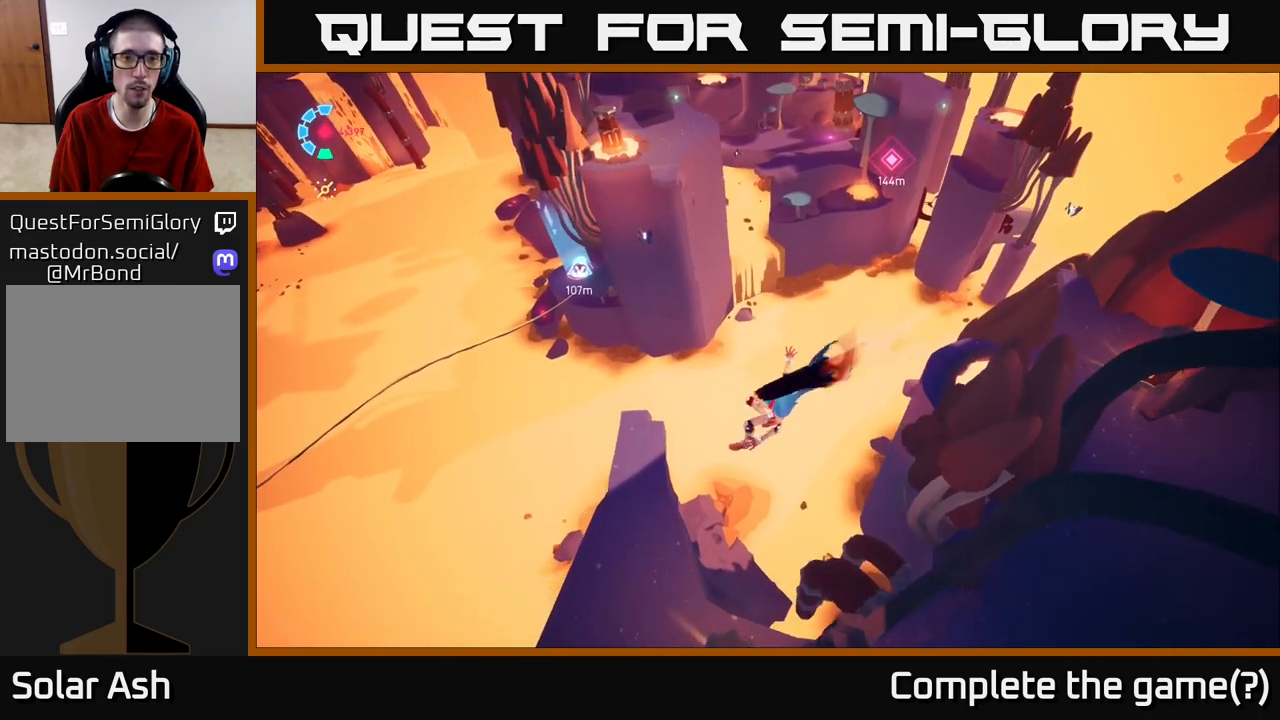
{"buttons": [], "left_stick": "down-left", "right_stick": "up-left", "events": [[17, "left_stick", "down-left"], [117, "left_stick", "down"], [400, "left_stick", "down-left"]]}
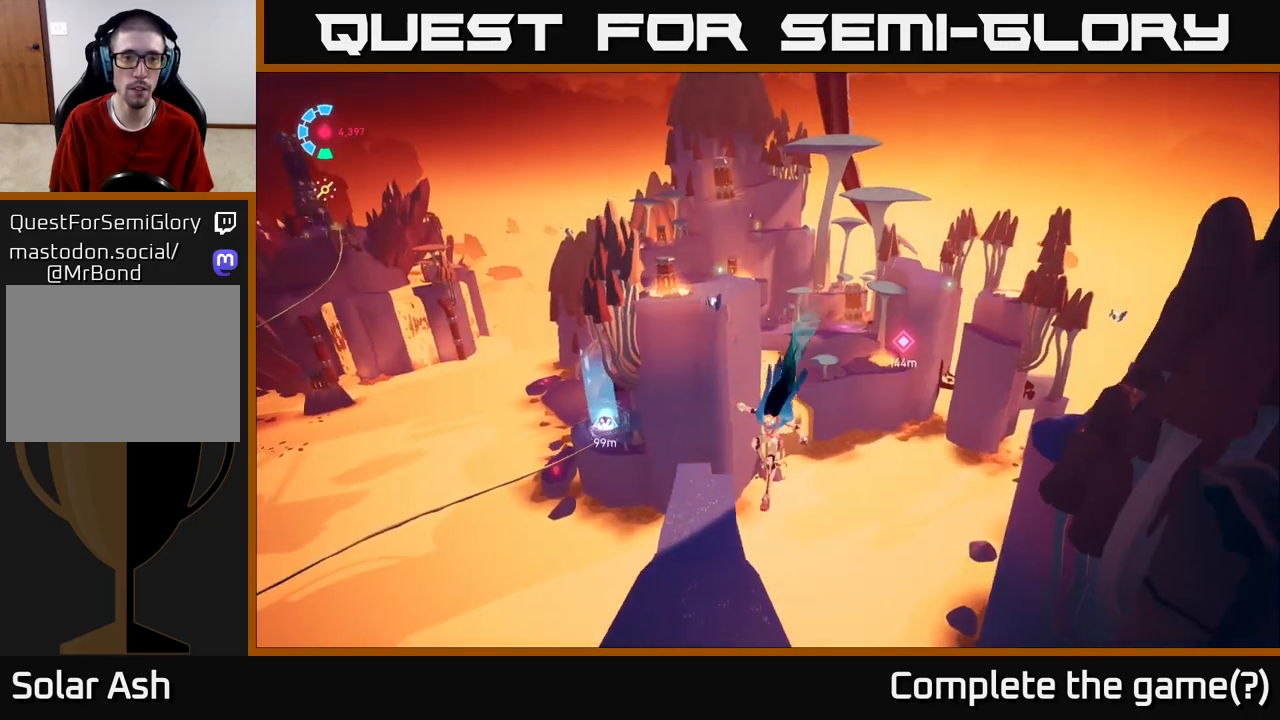
{"buttons": [], "left_stick": "up", "right_stick": "up-left", "events": [[83, "left_stick", "center"], [133, "right_stick", "center"], [150, "left_stick", "up"], [433, "right_stick", "up-left"]]}
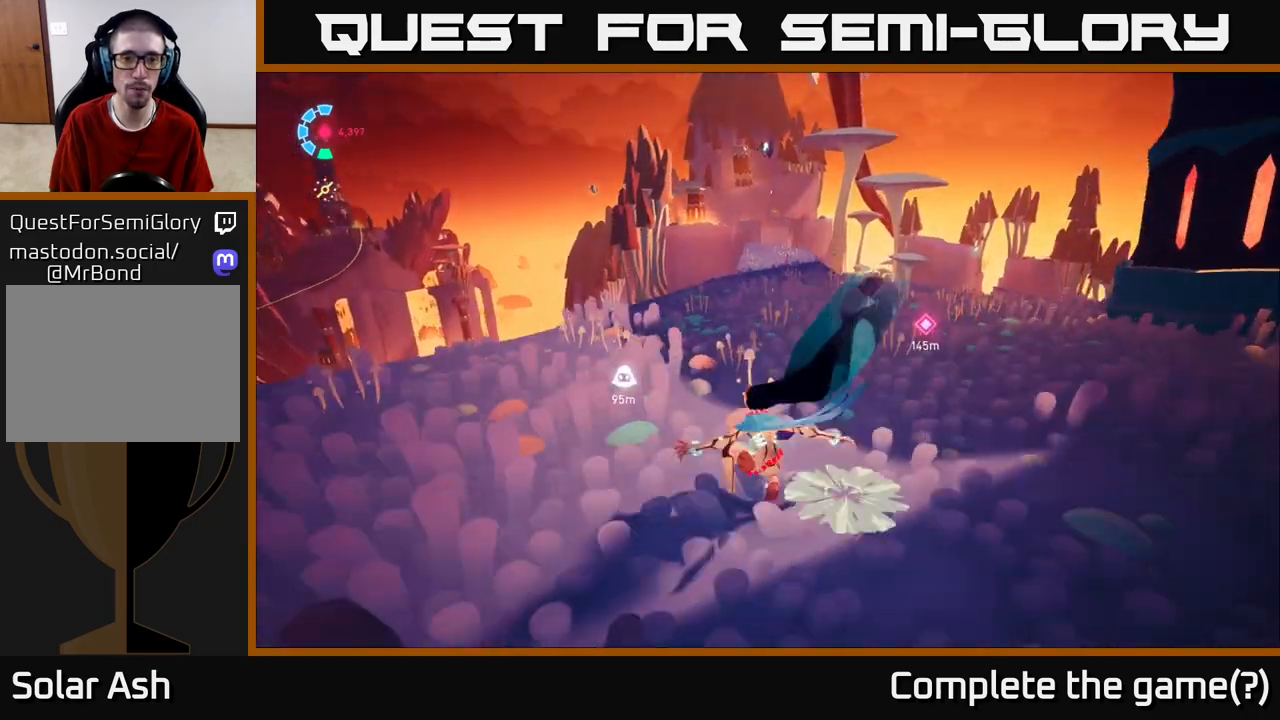
{"buttons": ["L2", "R2"], "left_stick": "up-right", "right_stick": "center", "events": [[67, "L2", "down"], [133, "right_stick", "center"], [167, "left_stick", "up-right"], [183, "R2", "down"]]}
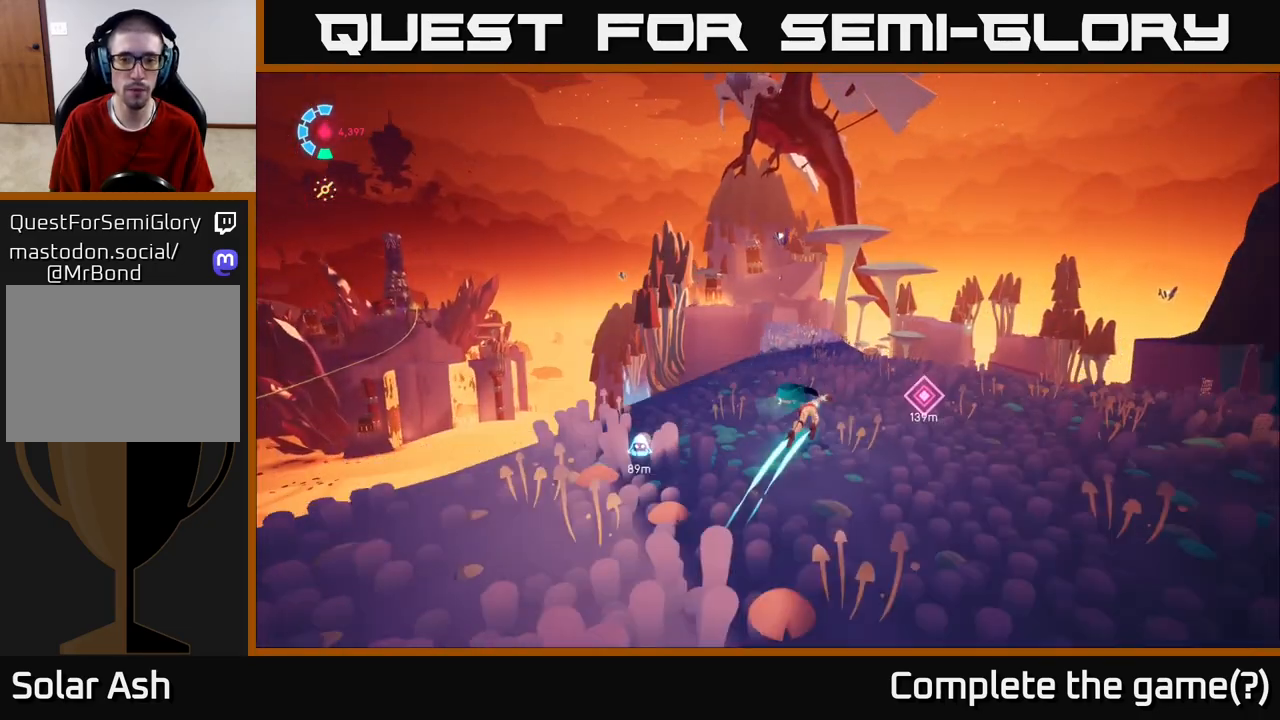
{"buttons": ["L2", "R2"], "left_stick": "up", "right_stick": "center", "events": [[33, "left_stick", "up"], [200, "left_stick", "up-left"], [433, "left_stick", "up"]]}
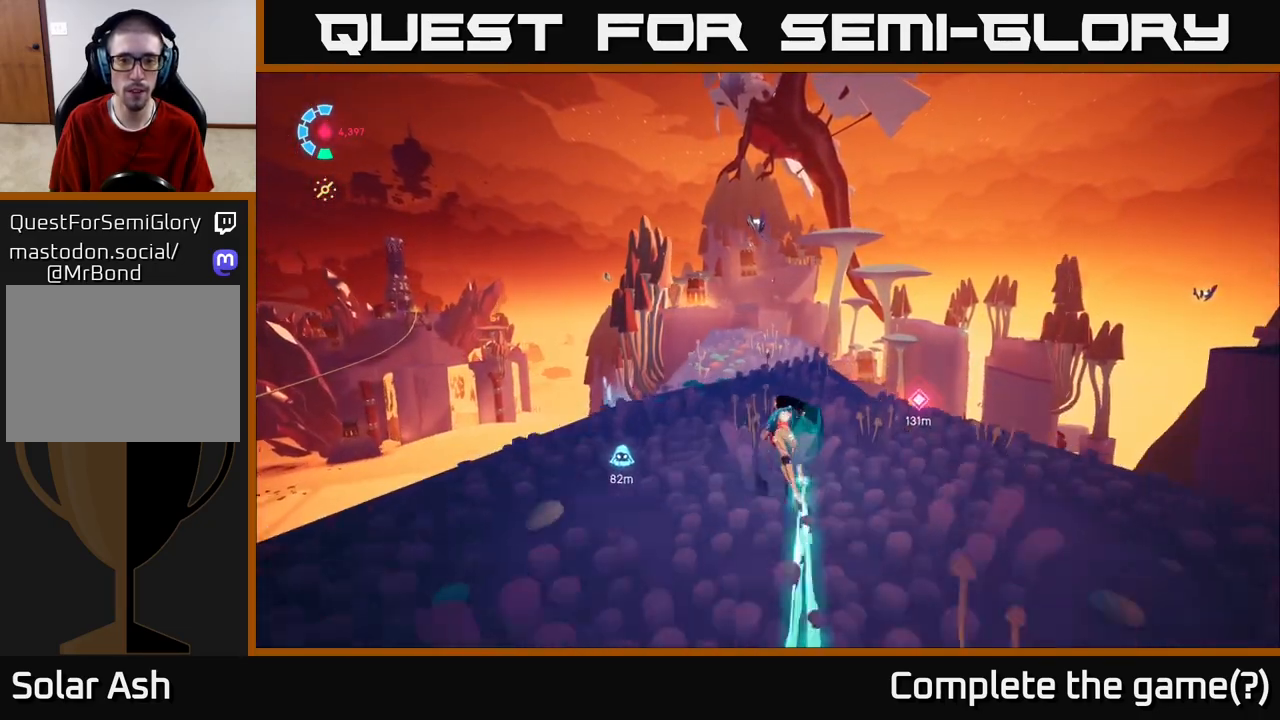
{"buttons": ["L2", "R2"], "left_stick": "up-left", "right_stick": "center", "events": [[333, "left_stick", "up-left"]]}
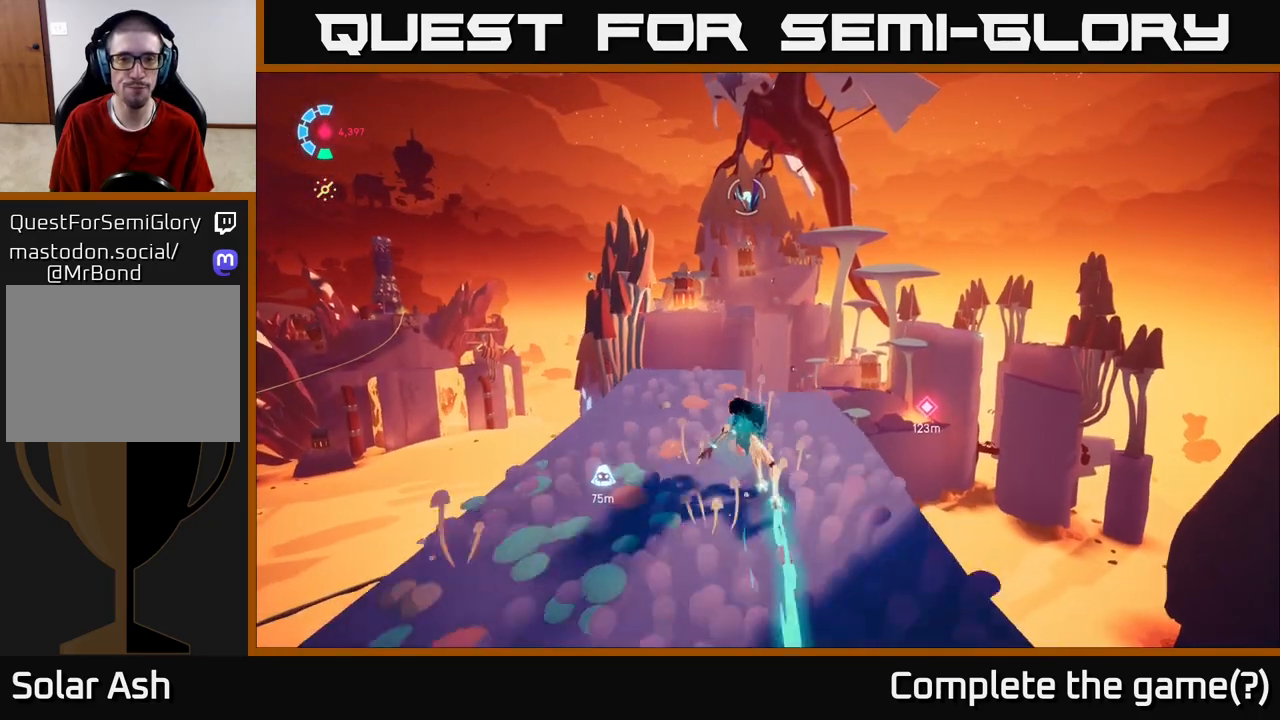
{"buttons": ["L2"], "left_stick": "up", "right_stick": "center", "events": [[33, "left_stick", "up"], [117, "A", "down"], [450, "A", "up"], [500, "R2", "up"]]}
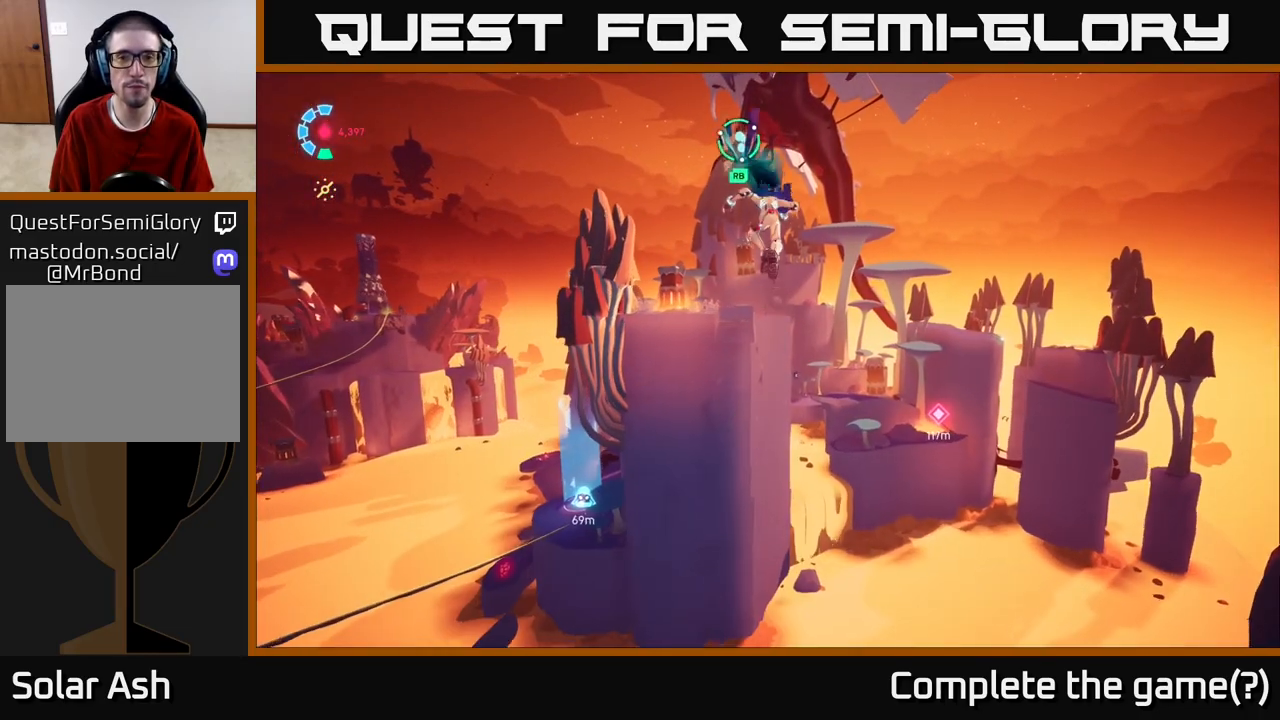
{"buttons": [], "left_stick": "up", "right_stick": "left", "events": [[133, "R1", "down"], [300, "R1", "up"], [333, "right_stick", "left"], [367, "L2", "up"]]}
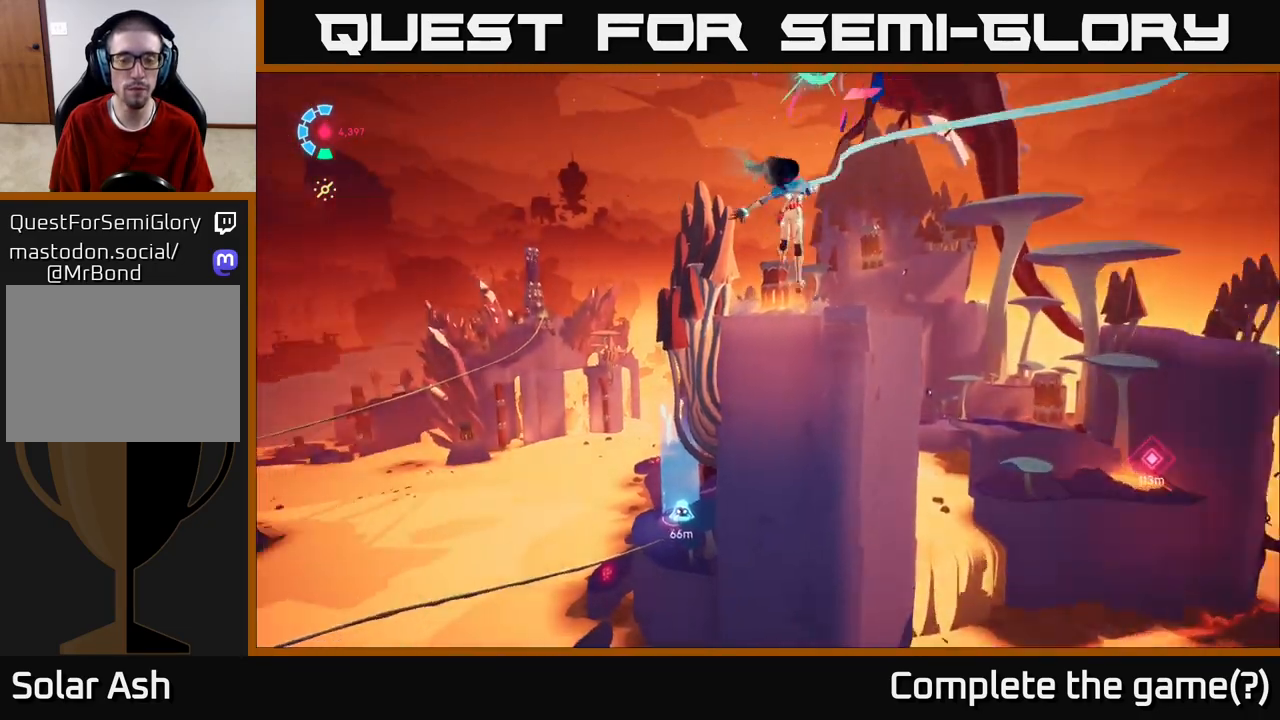
{"buttons": [], "left_stick": "up-right", "right_stick": "down-right", "events": [[83, "right_stick", "center"], [233, "right_stick", "down"], [283, "left_stick", "up-right"], [333, "right_stick", "down-right"]]}
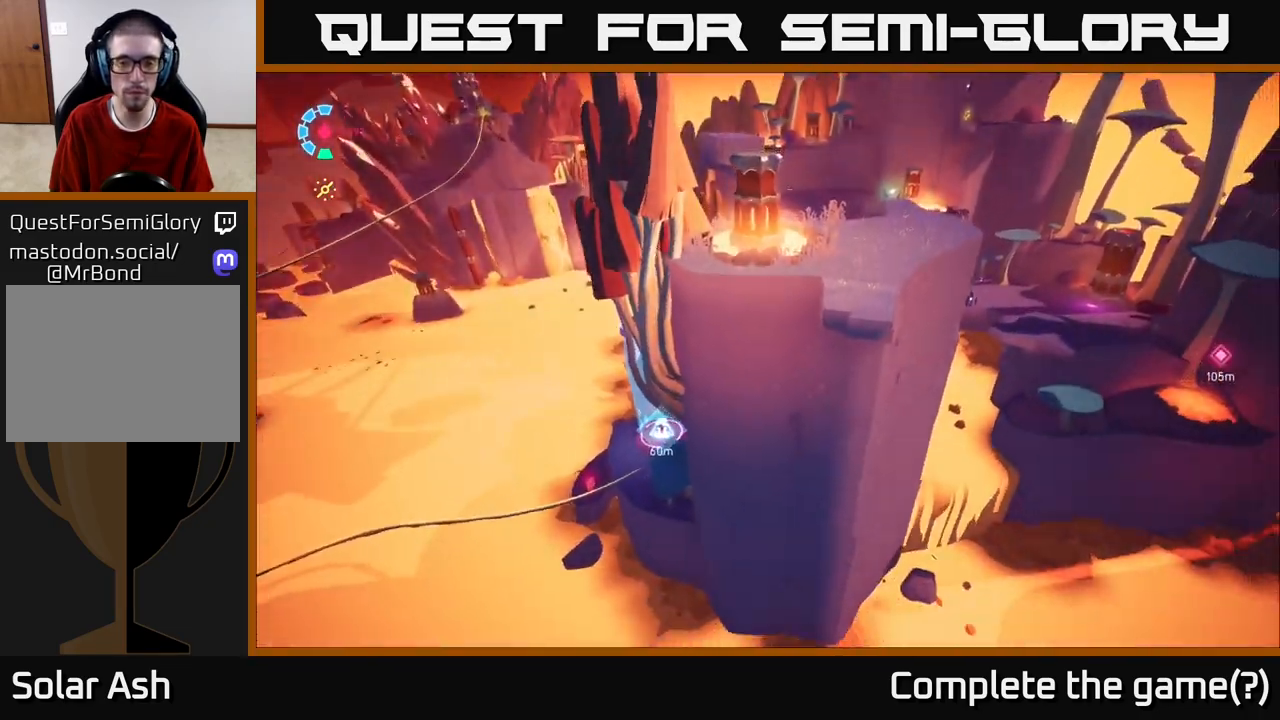
{"buttons": ["A"], "left_stick": "up-right", "right_stick": "center", "events": [[167, "right_stick", "center"], [467, "A", "down"]]}
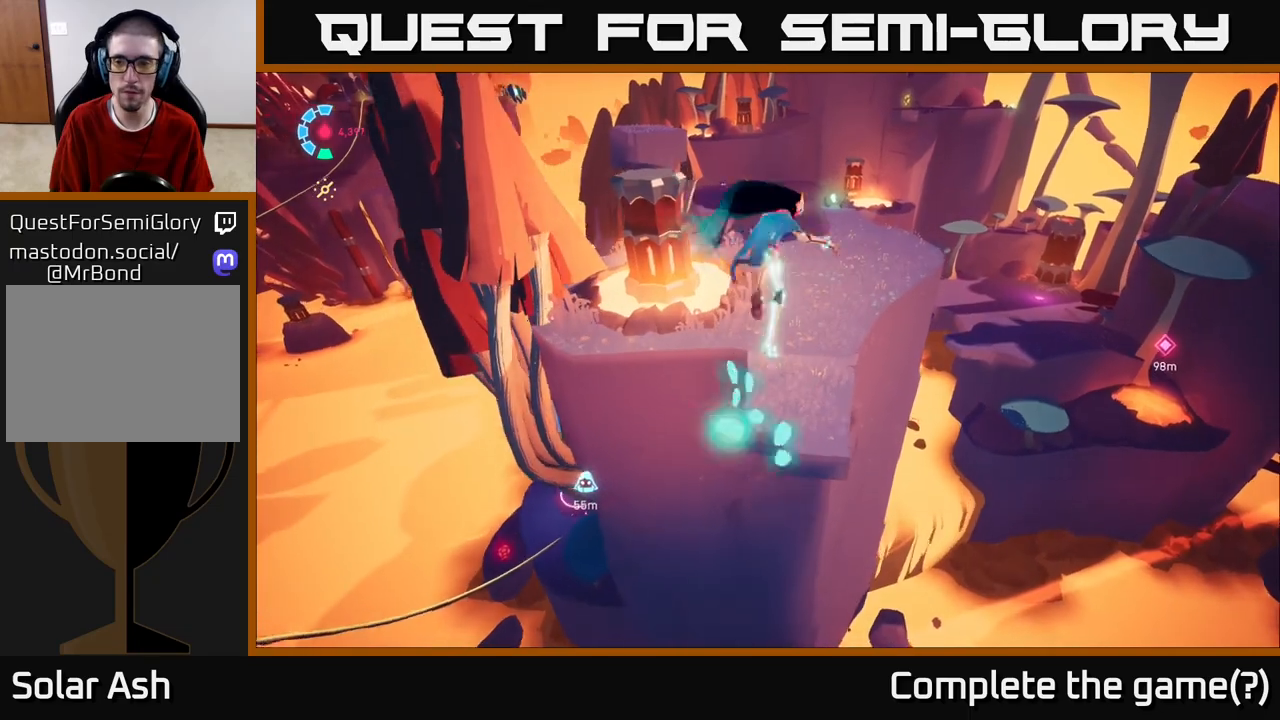
{"buttons": [], "left_stick": "up-left", "right_stick": "center", "events": [[67, "A", "up"], [150, "left_stick", "up"], [333, "left_stick", "up-left"]]}
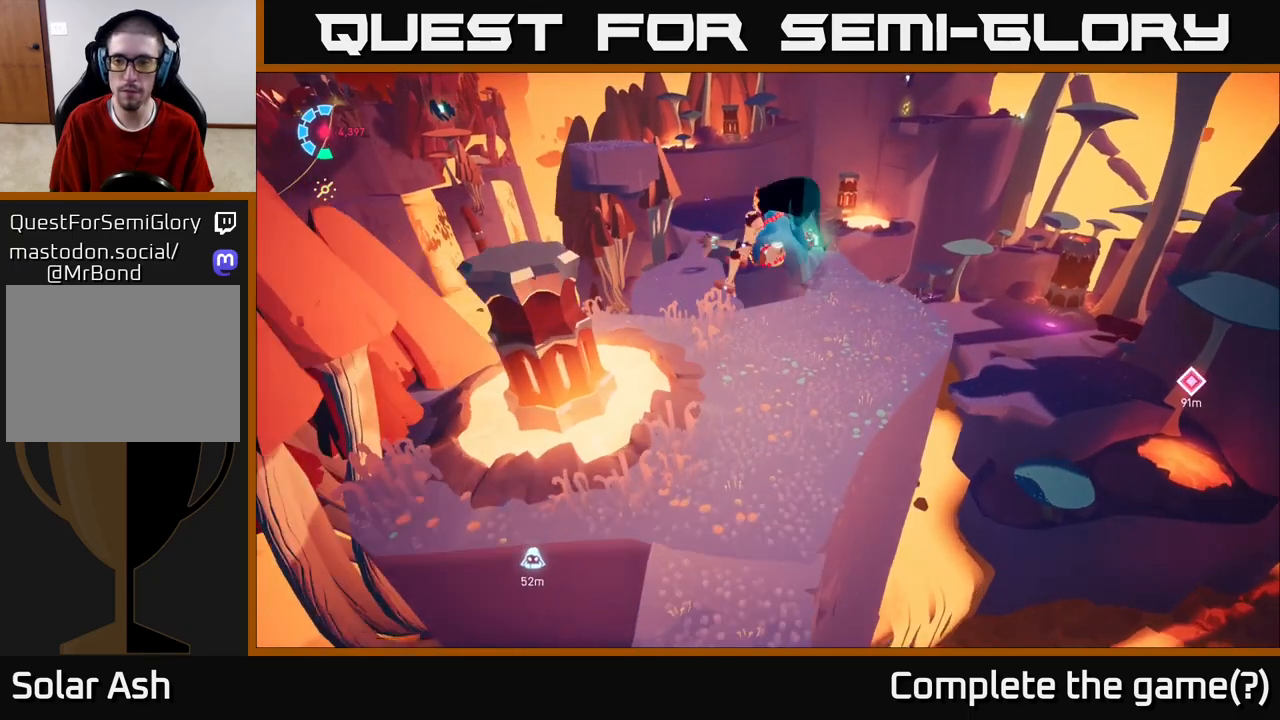
{"buttons": [], "left_stick": "up", "right_stick": "right", "events": [[17, "right_stick", "right"], [267, "left_stick", "up"]]}
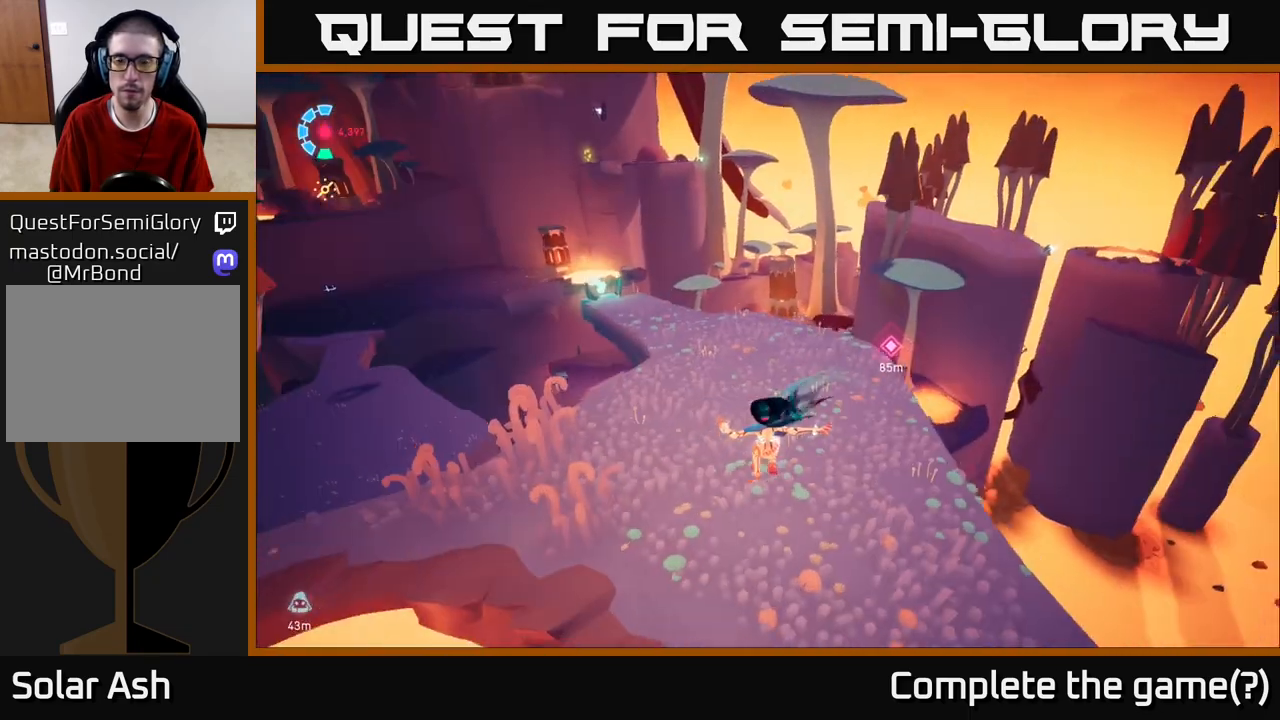
{"buttons": ["L2", "R2"], "left_stick": "up", "right_stick": "center", "events": [[50, "right_stick", "center"], [217, "right_stick", "right"], [267, "L2", "down"], [367, "R2", "down"], [467, "right_stick", "center"]]}
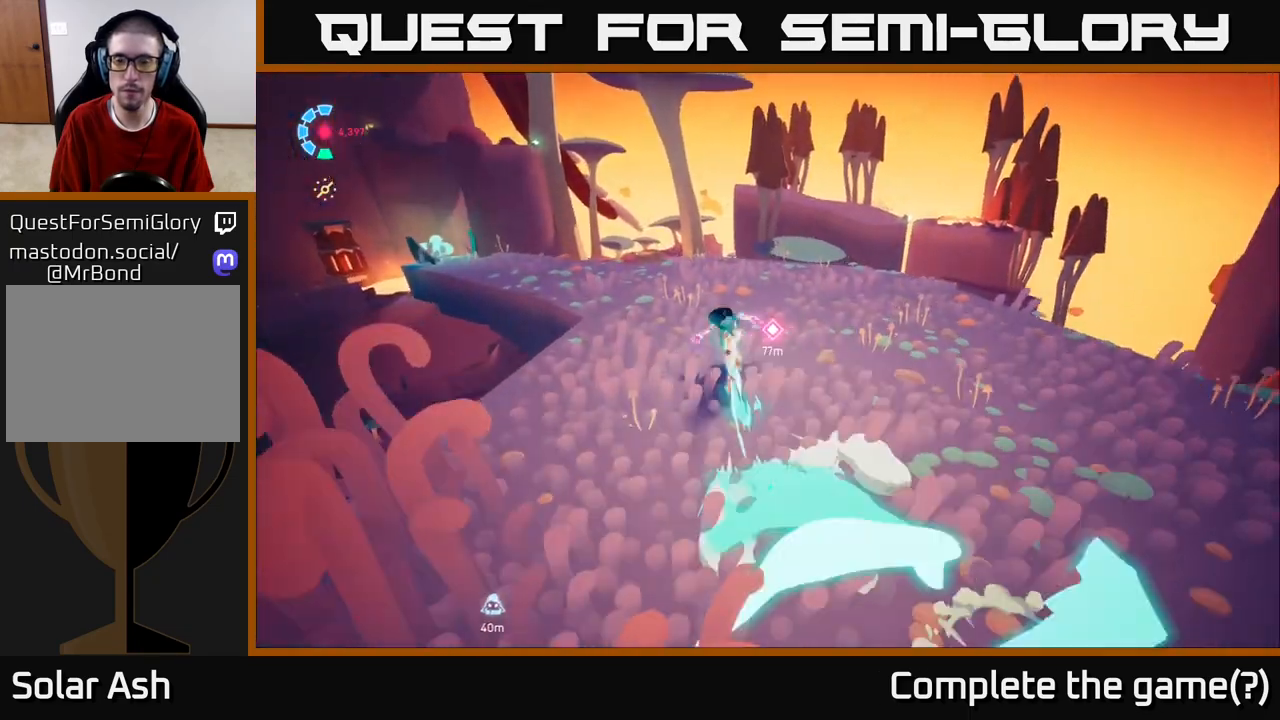
{"buttons": ["A", "L2", "R2"], "left_stick": "up", "right_stick": "center", "events": [[383, "A", "down"]]}
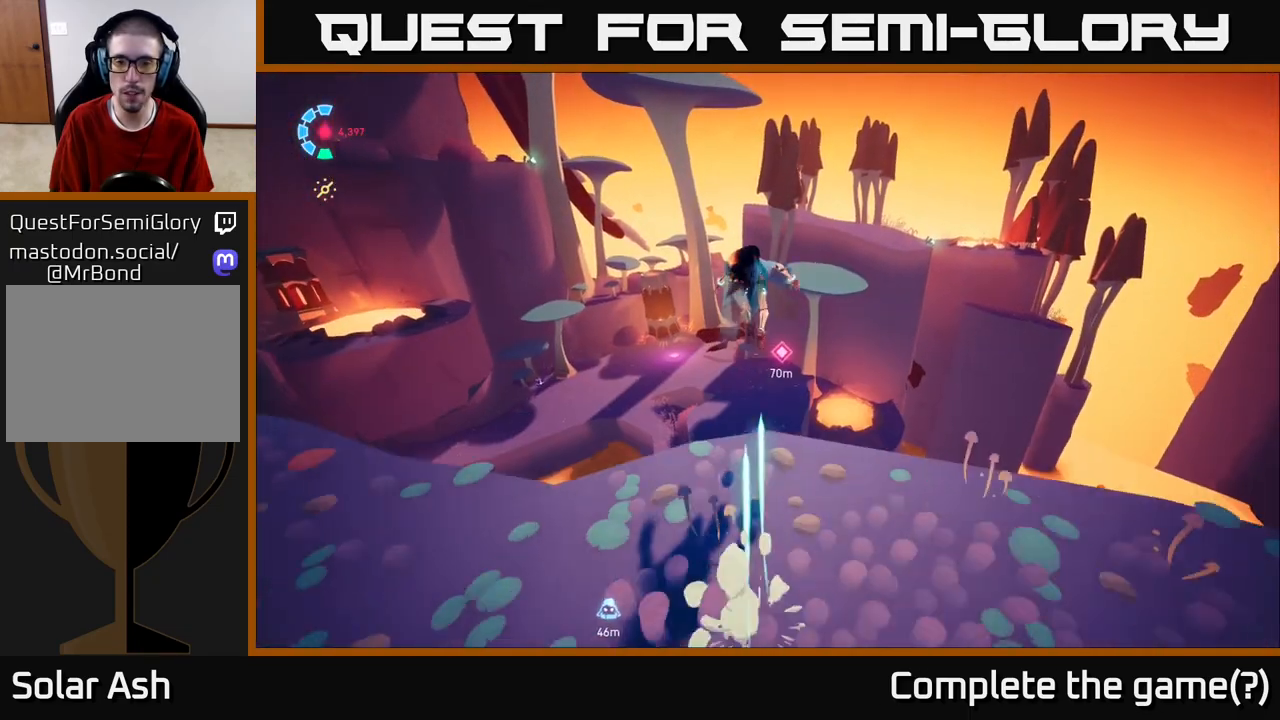
{"buttons": ["L2", "R2"], "left_stick": "up", "right_stick": "center", "events": [[383, "A", "up"]]}
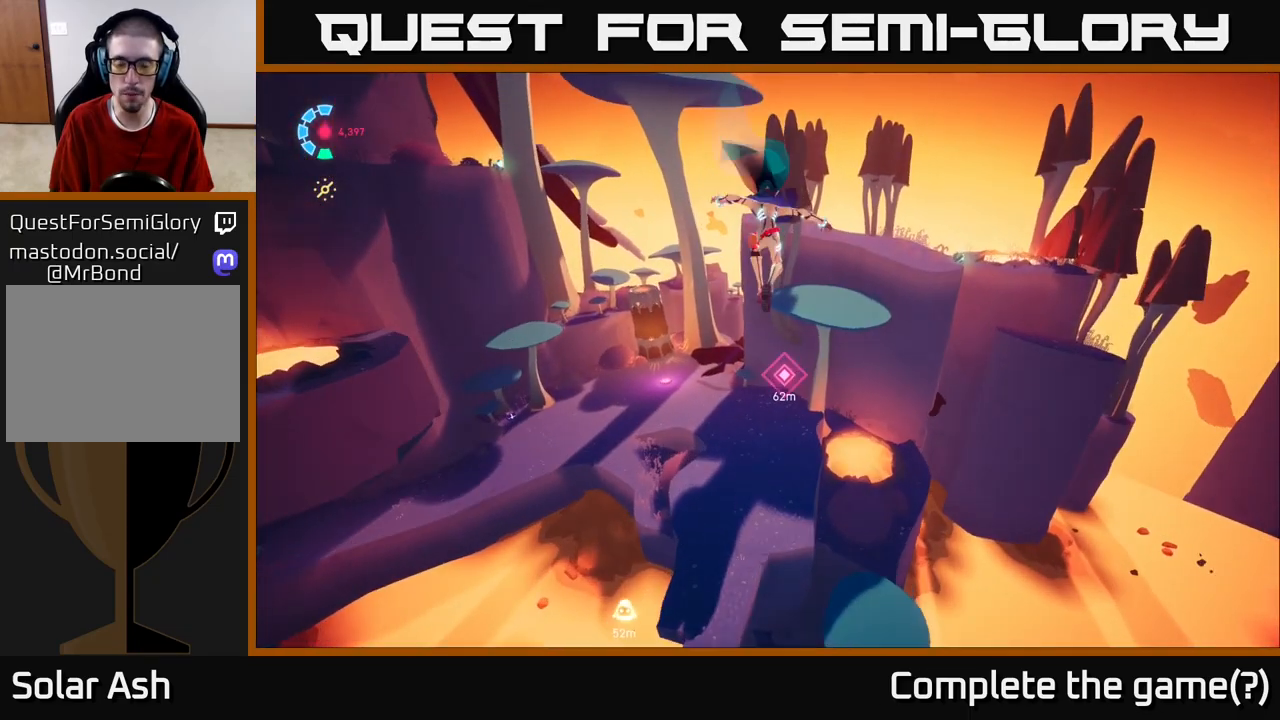
{"buttons": [], "left_stick": "up", "right_stick": "center", "events": [[17, "R2", "up"], [267, "L2", "up"]]}
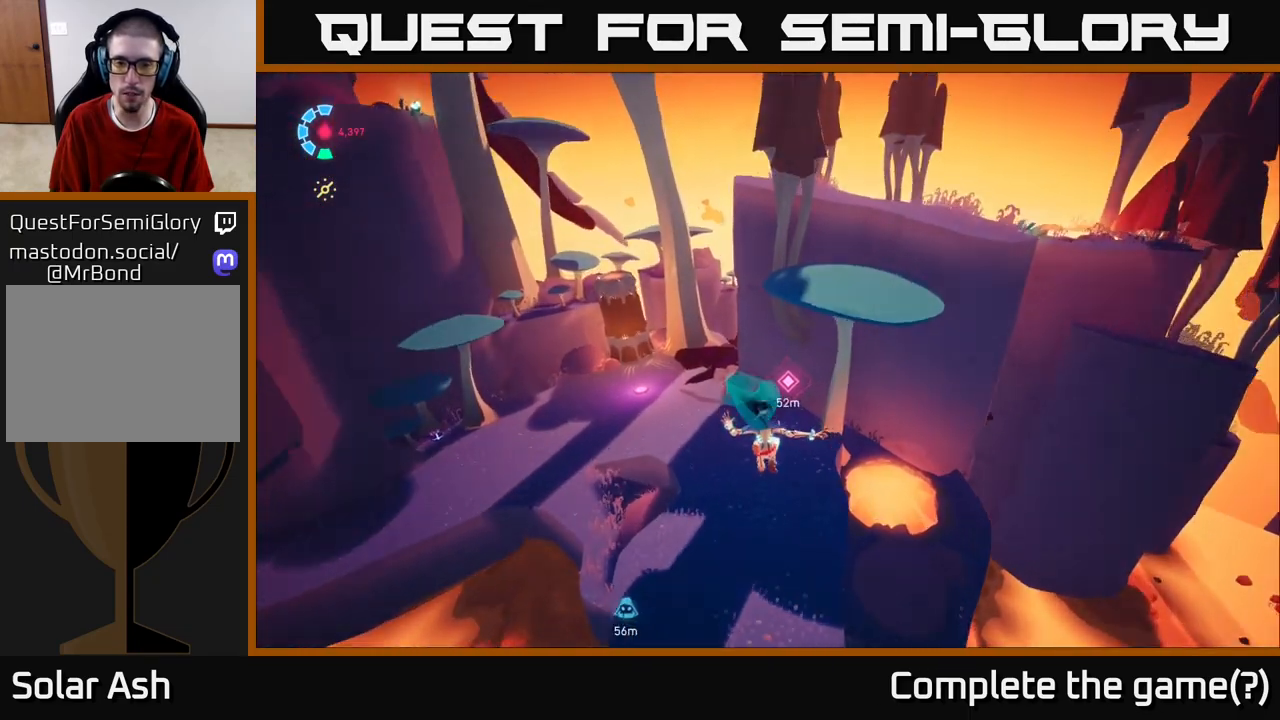
{"buttons": [], "left_stick": "up-left", "right_stick": "right", "events": [[33, "left_stick", "up-left"], [333, "right_stick", "right"]]}
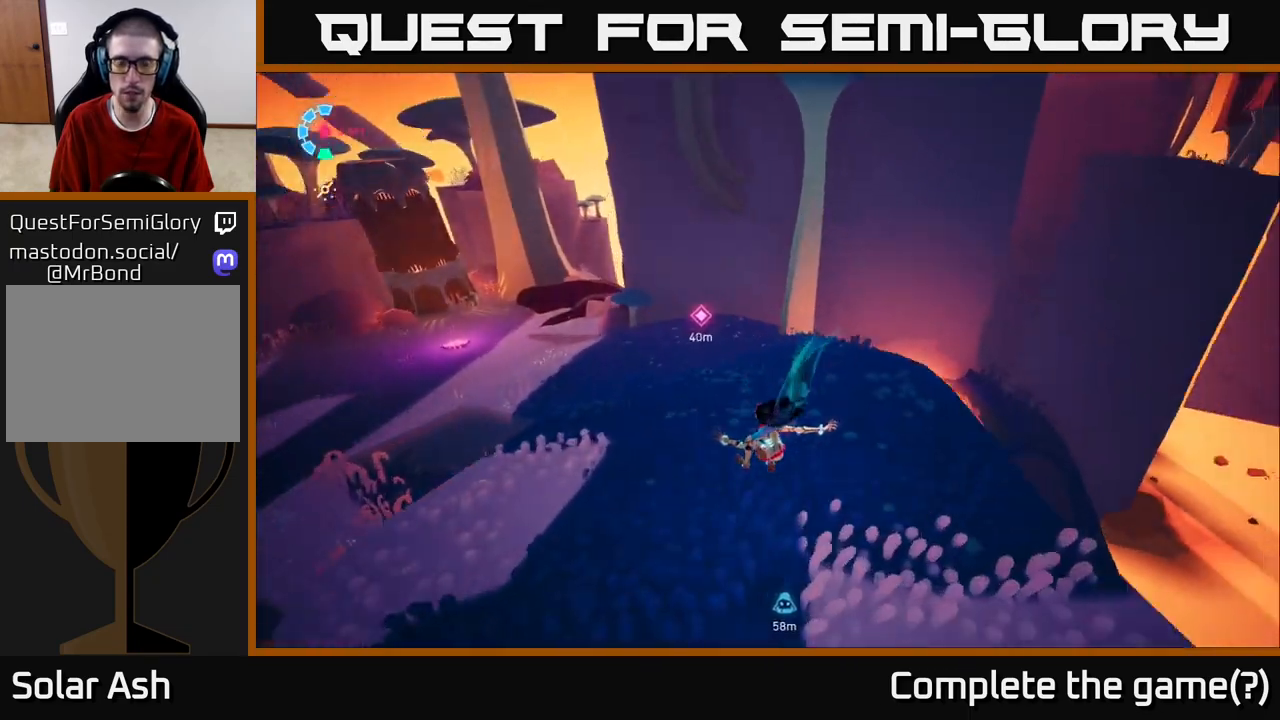
{"buttons": ["L2", "R2"], "left_stick": "up-left", "right_stick": "center", "events": [[83, "right_stick", "center"], [100, "L2", "down"], [167, "R2", "down"]]}
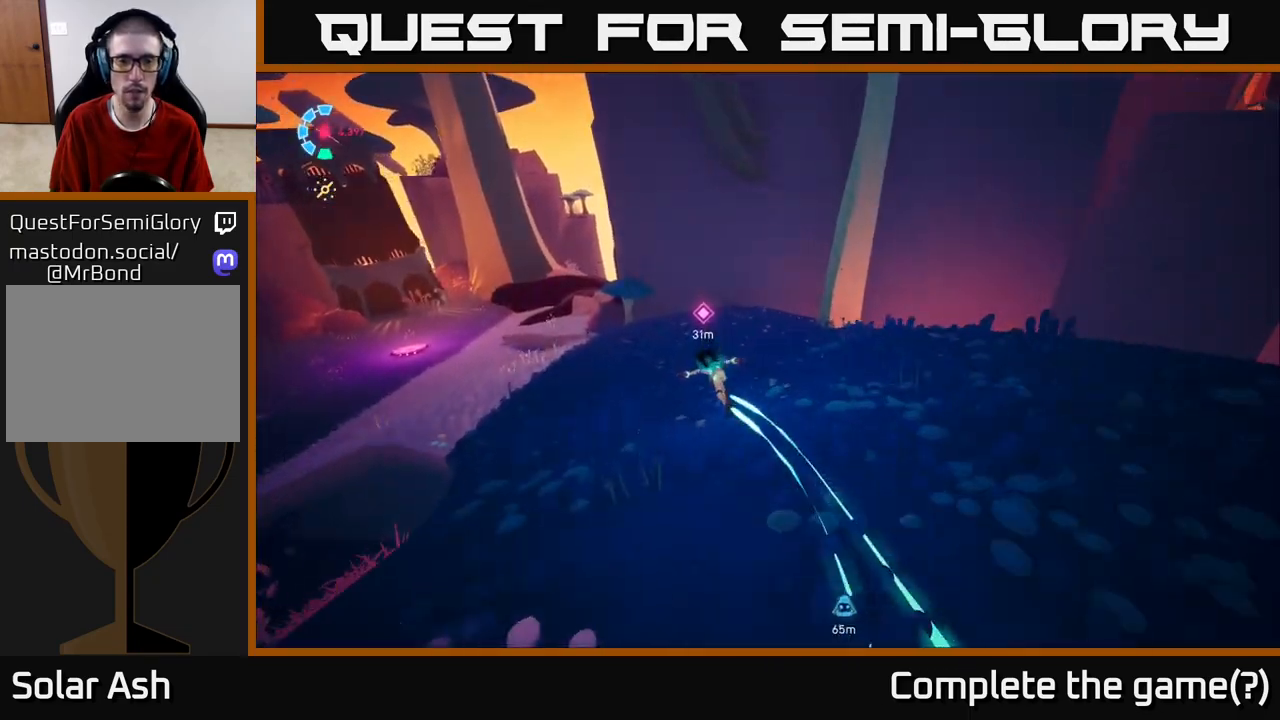
{"buttons": ["L2", "R2"], "left_stick": "up-left", "right_stick": "center", "events": [[150, "left_stick", "left"], [333, "left_stick", "up-left"]]}
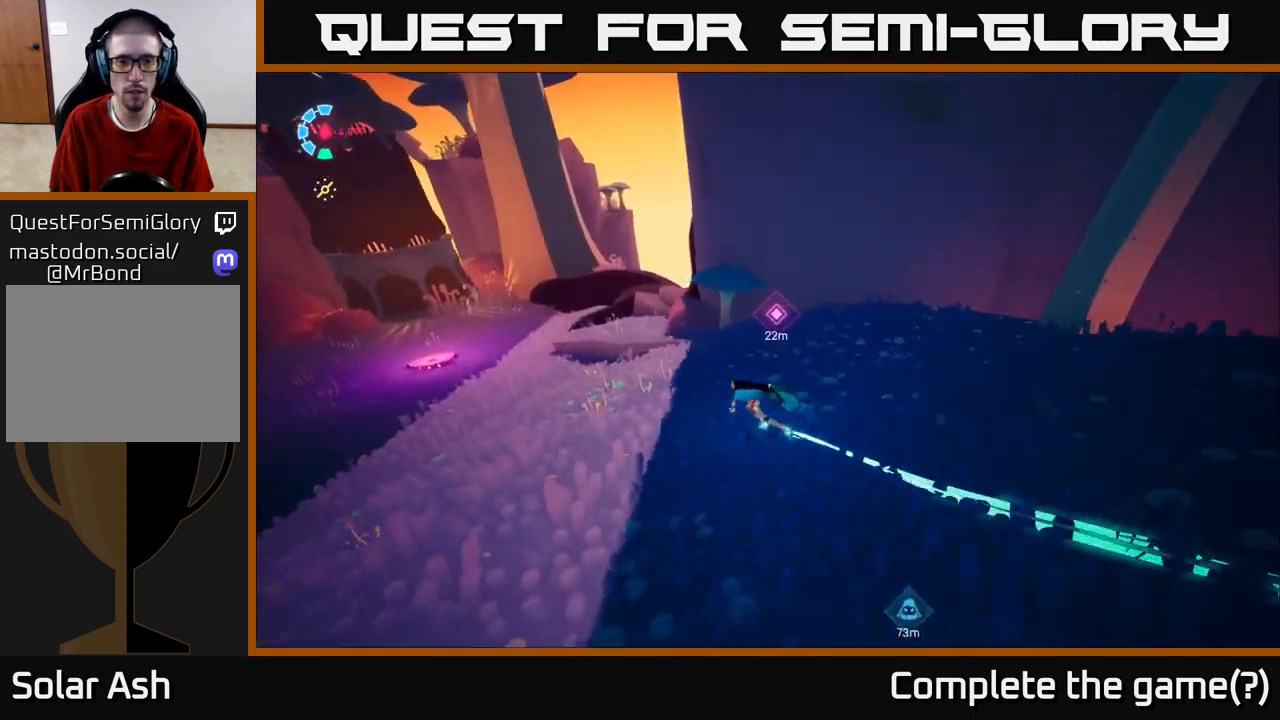
{"buttons": ["L2", "R2"], "left_stick": "up", "right_stick": "center", "events": [[267, "A", "down"], [300, "left_stick", "up"], [467, "A", "up"]]}
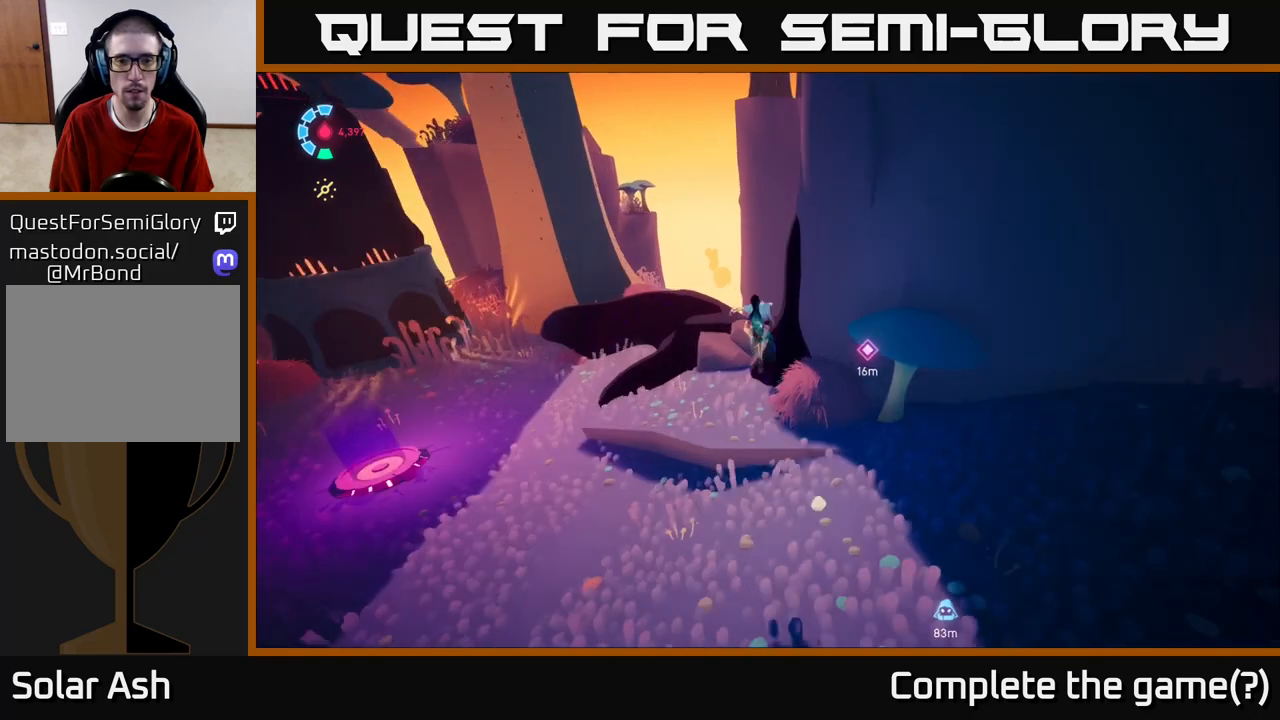
{"buttons": [], "left_stick": "up", "right_stick": "right", "events": [[17, "R2", "up"], [50, "L2", "up"], [133, "left_stick", "center"], [183, "right_stick", "right"], [333, "left_stick", "up"]]}
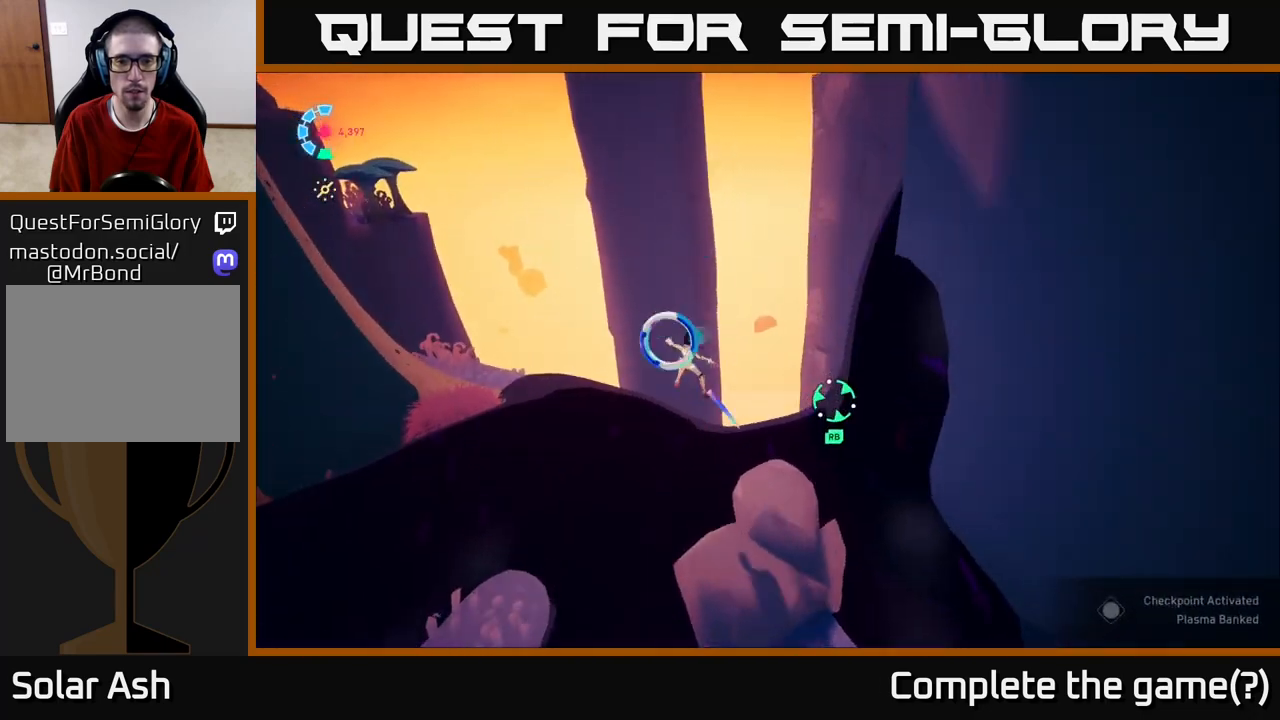
{"buttons": [], "left_stick": "down-right", "right_stick": "down-right", "events": [[17, "right_stick", "center"], [50, "A", "down"], [133, "L2", "down"], [133, "left_stick", "up-right"], [233, "A", "up"], [317, "L2", "up"], [317, "left_stick", "right"], [417, "left_stick", "down-right"], [433, "right_stick", "down-right"]]}